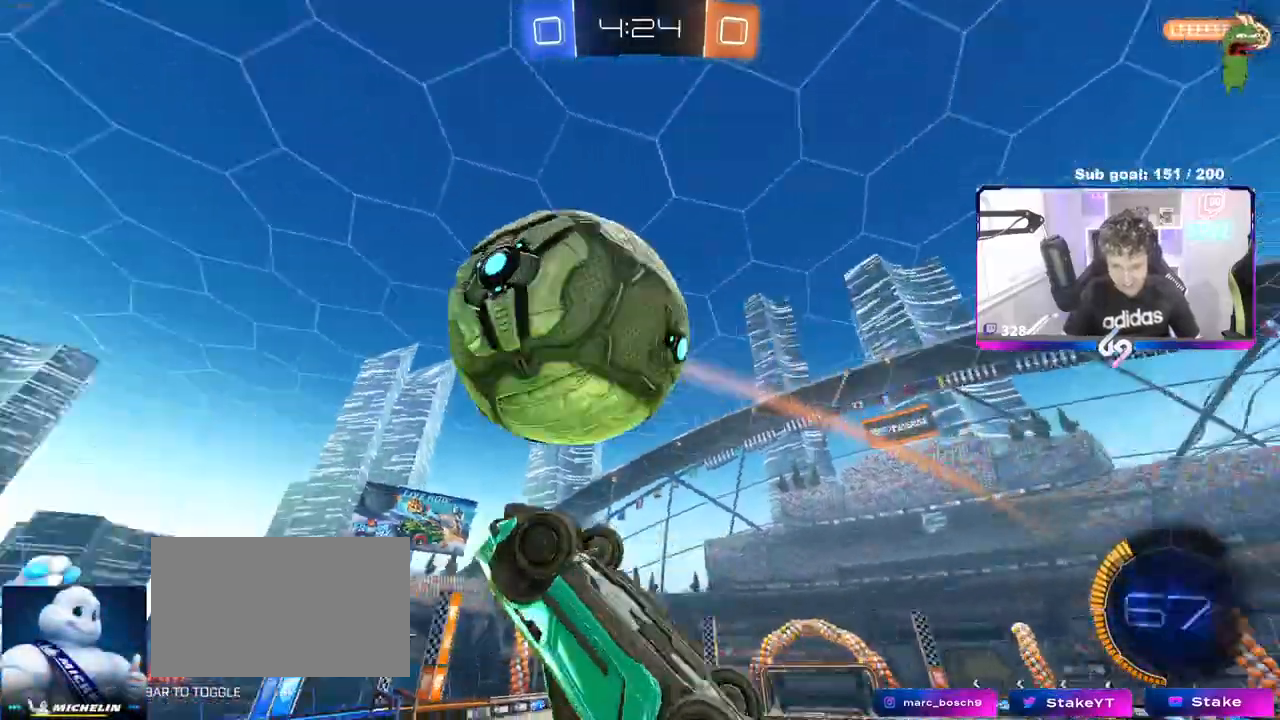
Gameplay with keyboard and mouse; each line is a JSON object with the keys and mouse buttons held at the frame after it. "events" lists presses ("down") and releases ("up") of "1", "2", "3", "4", "5", "a", "alt", "c", "caps_lock", "ctrl", "d", "e", "f", "g", "q", "r", "s", "shift", "space", "t", "tab", "v", "w", "x", "z", "mouse_left", "mouse_wheel" and "mouse_right" between this image and that frame as [ms after this image, input, new state], when the widget could be followed in between. "mouse_left", "mouse_wheel", "mouse_right" = the "left", "wheel", "right" buttons of the "mouse" list. No other keys are recorded. "wheel" means that the mouse wheel is clicked or scrolled. "mouse_move" is the direction in which the mouse moves at that frame (one of eight, or "still"), when it could be read.
{"keys": ["a", "s", "shift"], "mouse": [], "mouse_move": "still", "events": [[117, "w", "up"], [167, "s", "down"], [350, "mouse_left", "up"], [350, "shift", "down"], [400, "a", "down"], [400, "d", "up"]]}
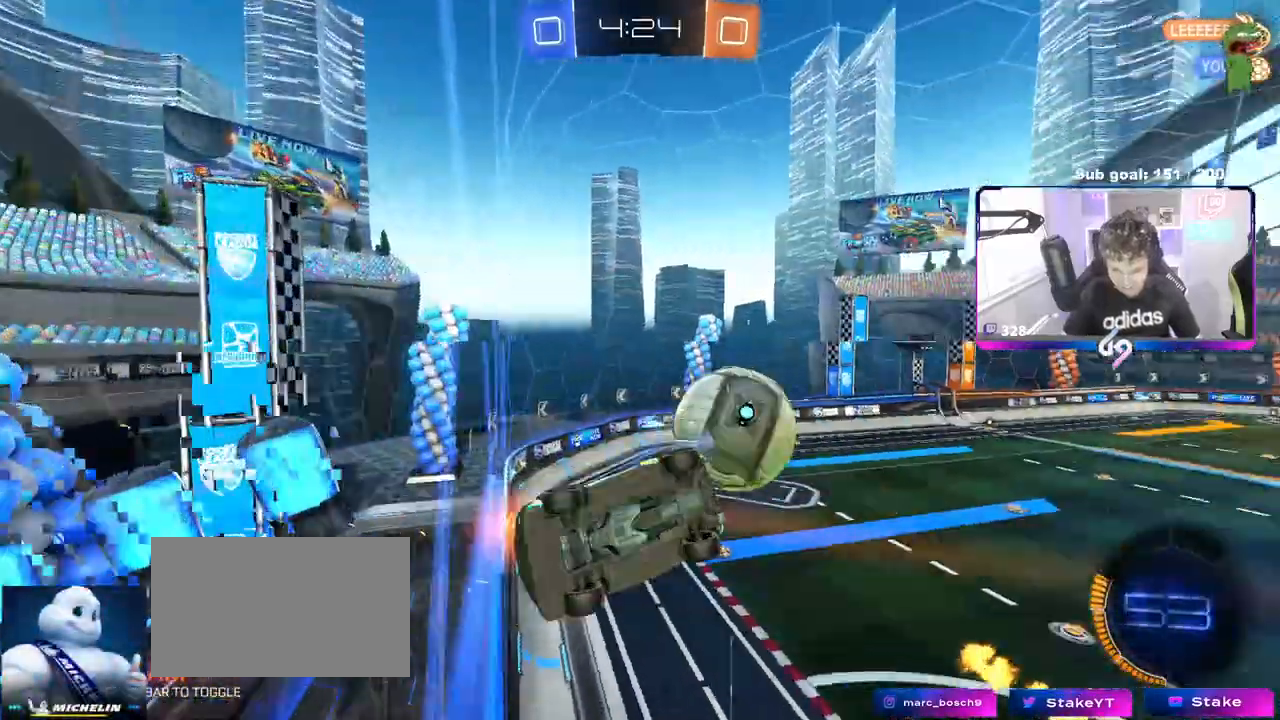
{"keys": ["d"], "mouse": [], "mouse_move": "still", "events": [[33, "d", "down"], [117, "a", "up"], [117, "shift", "up"], [167, "s", "up"], [367, "w", "down"], [467, "w", "up"]]}
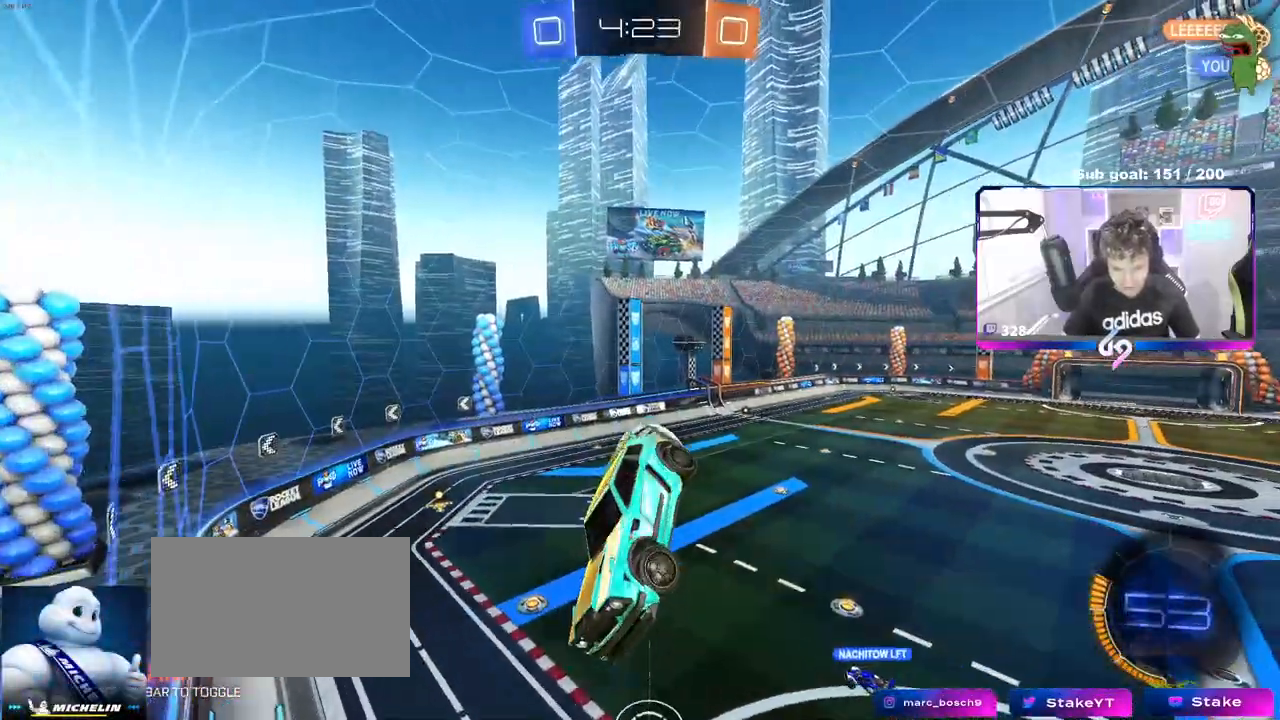
{"keys": ["a", "shift", "w"], "mouse": [], "mouse_move": "still", "events": [[100, "s", "down"], [233, "a", "down"], [283, "d", "up"], [283, "s", "up"], [283, "shift", "down"], [467, "w", "down"]]}
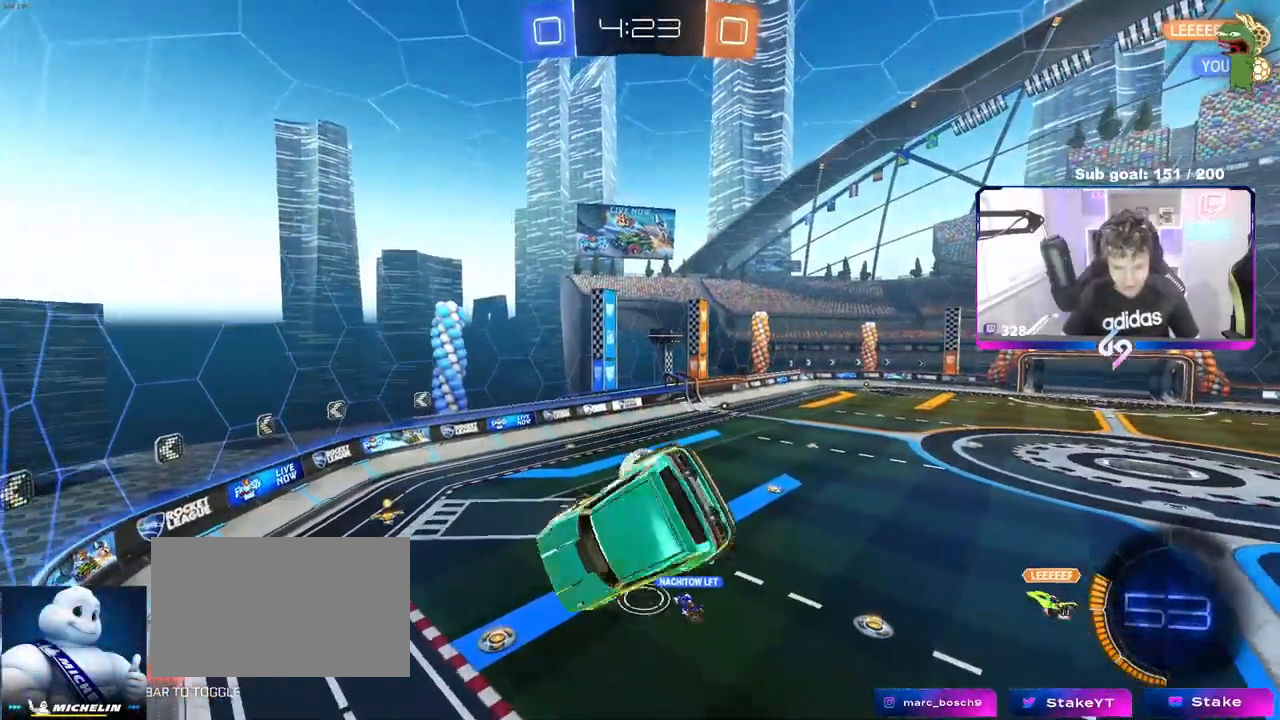
{"keys": ["a", "s", "shift"], "mouse": ["left"], "mouse_move": "still", "events": [[167, "w", "up"], [250, "s", "down"], [300, "mouse_left", "down"]]}
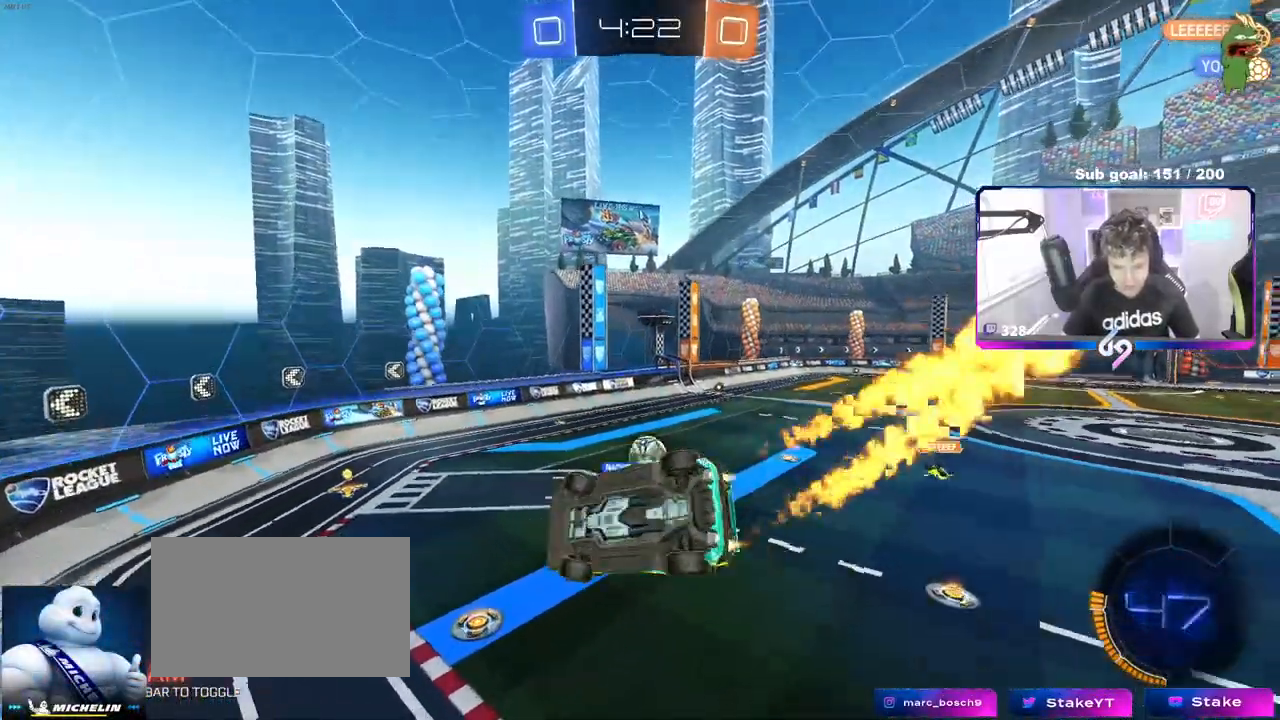
{"keys": ["a", "w"], "mouse": ["left"], "mouse_move": "still", "events": [[133, "s", "up"], [233, "shift", "up"], [267, "a", "up"], [417, "a", "down"], [417, "w", "down"]]}
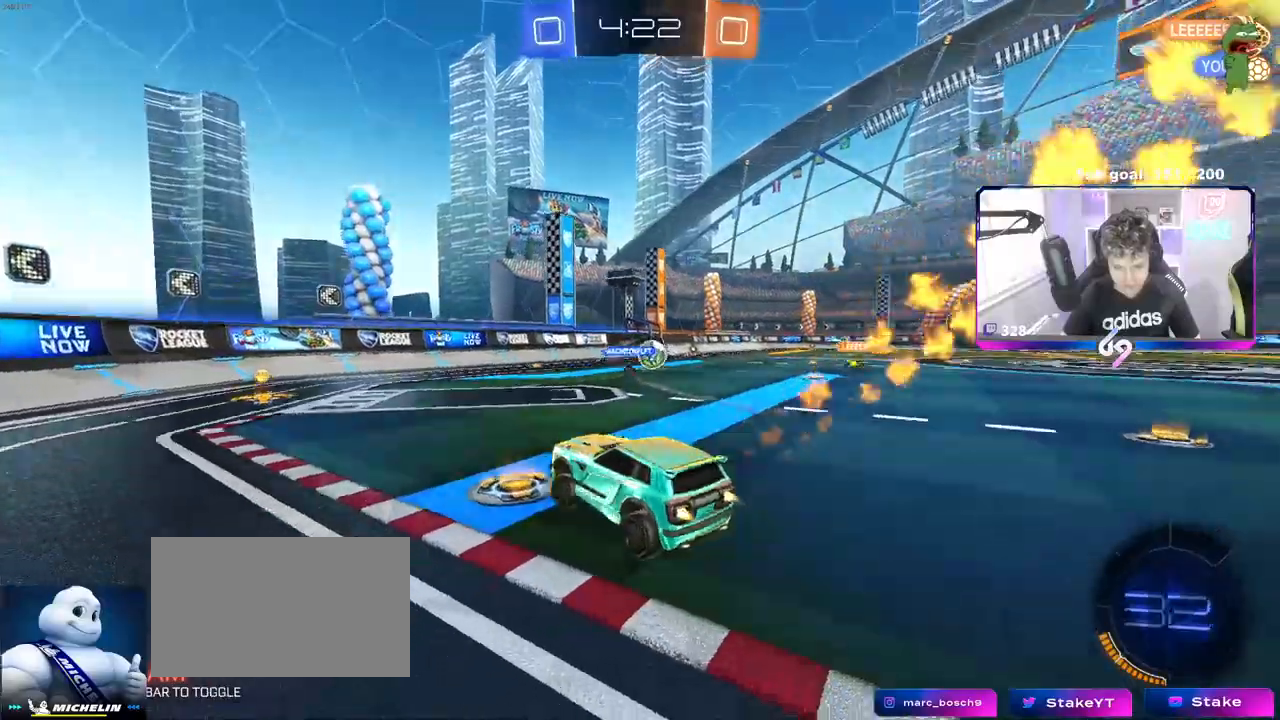
{"keys": ["w"], "mouse": ["left"], "mouse_move": "still", "events": [[150, "a", "up"], [333, "d", "down"], [433, "d", "up"]]}
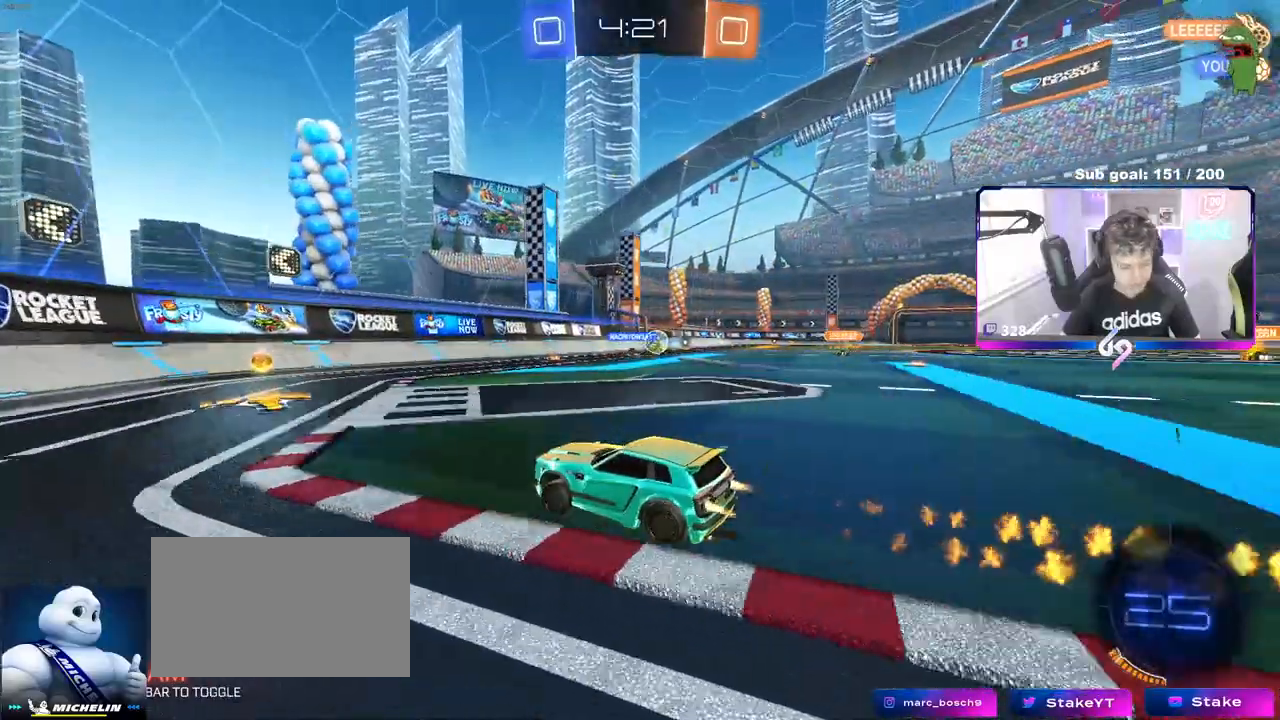
{"keys": ["d", "w"], "mouse": ["left"], "mouse_move": "still", "events": [[117, "d", "down"], [167, "shift", "down"], [300, "shift", "up"]]}
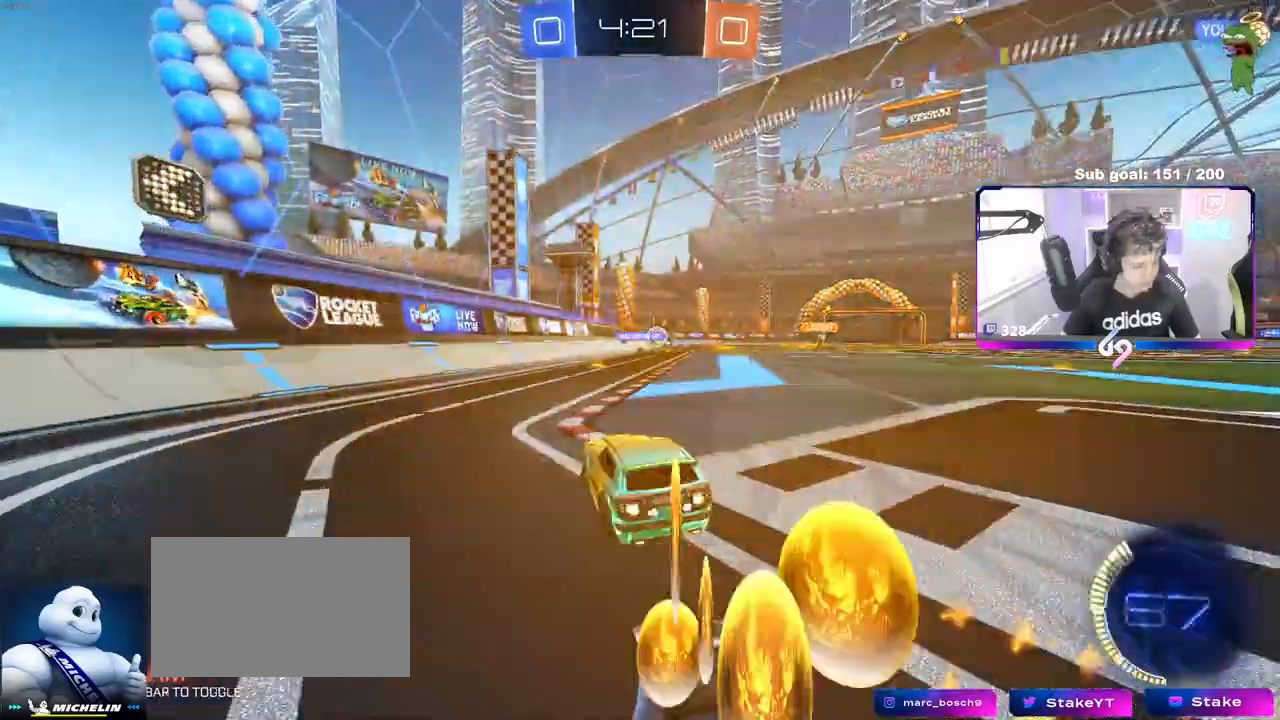
{"keys": ["w"], "mouse": [], "mouse_move": "still", "events": [[133, "d", "up"], [267, "mouse_left", "up"]]}
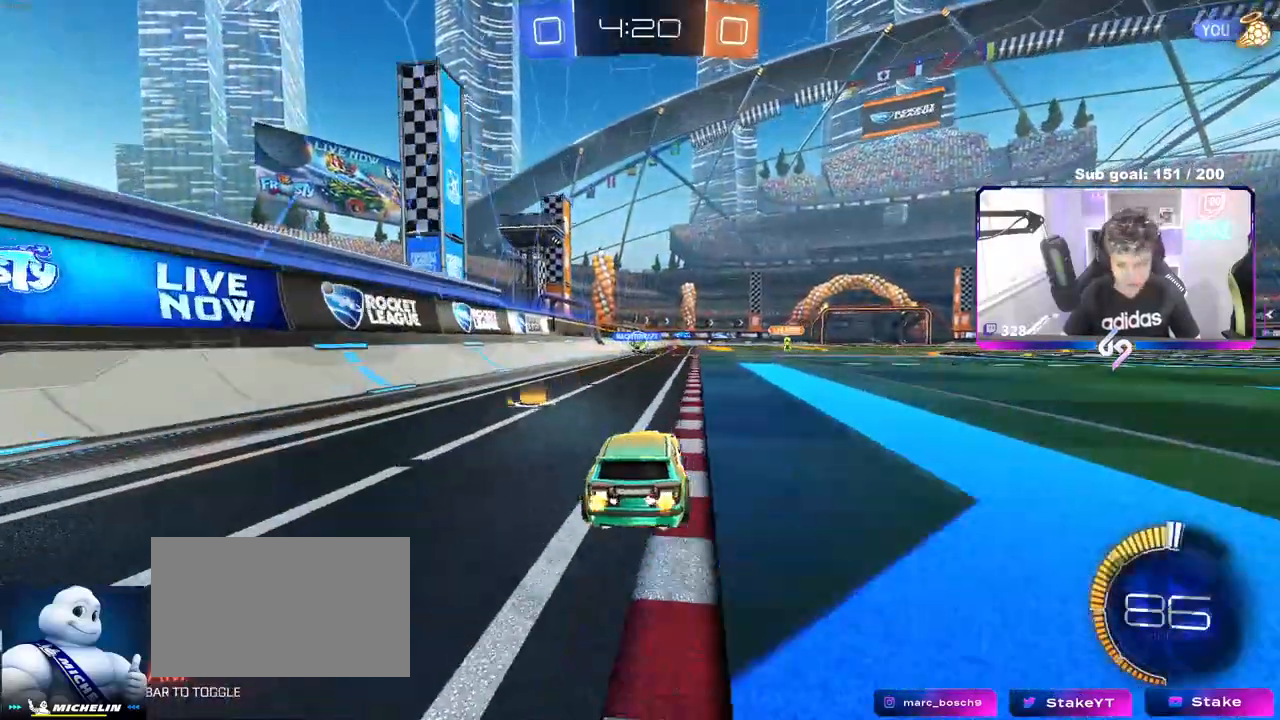
{"keys": ["w"], "mouse": ["left"], "mouse_move": "still", "events": [[100, "a", "down"], [133, "a", "up"], [183, "d", "down"], [333, "mouse_left", "down"], [483, "d", "up"]]}
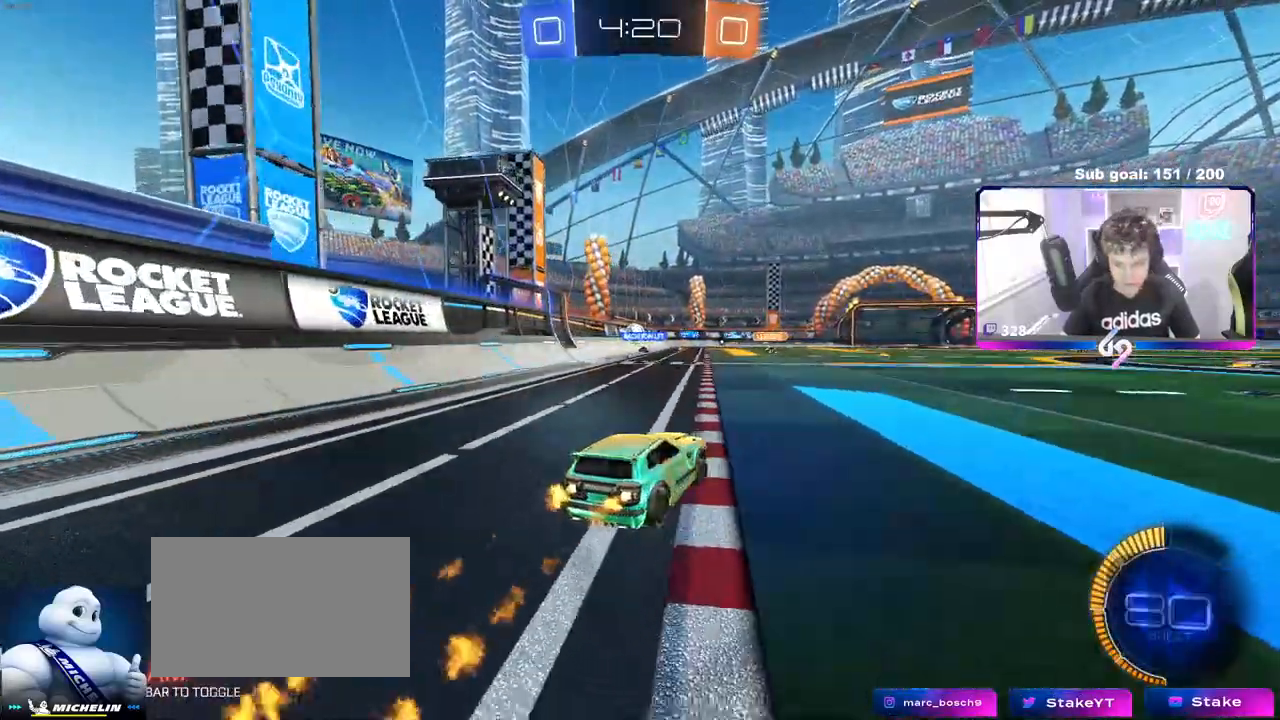
{"keys": ["w"], "mouse": [], "mouse_move": "still", "events": [[33, "mouse_left", "up"]]}
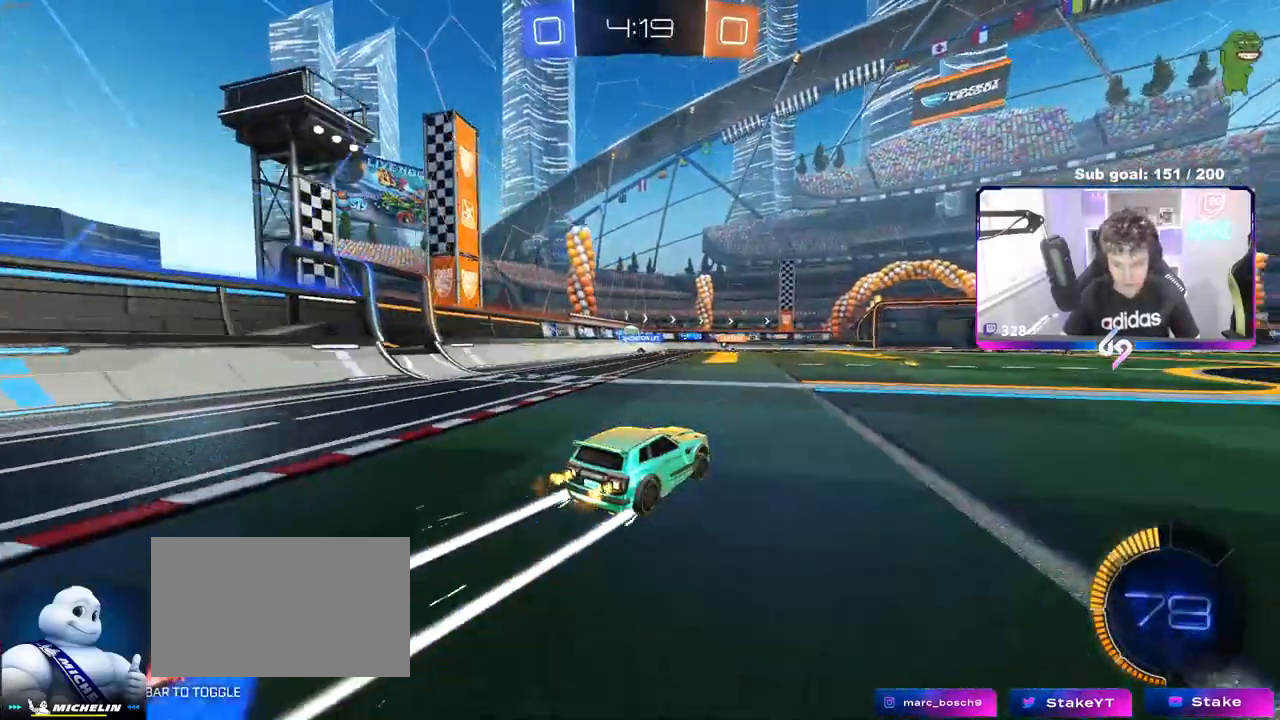
{"keys": ["d"], "mouse": [], "mouse_move": "still", "events": [[50, "a", "down"], [183, "a", "up"], [217, "d", "down"], [367, "w", "up"]]}
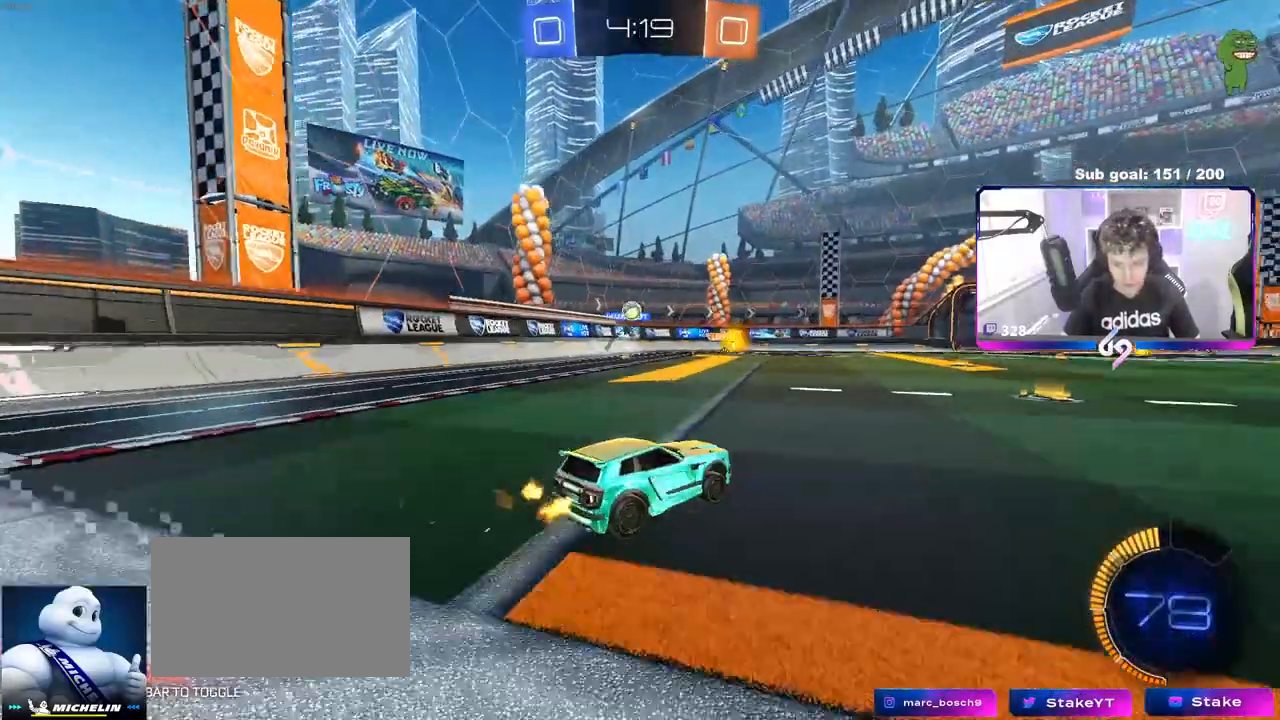
{"keys": ["a", "s"], "mouse": [], "mouse_move": "still", "events": [[150, "d", "up"], [300, "a", "down"], [367, "s", "down"]]}
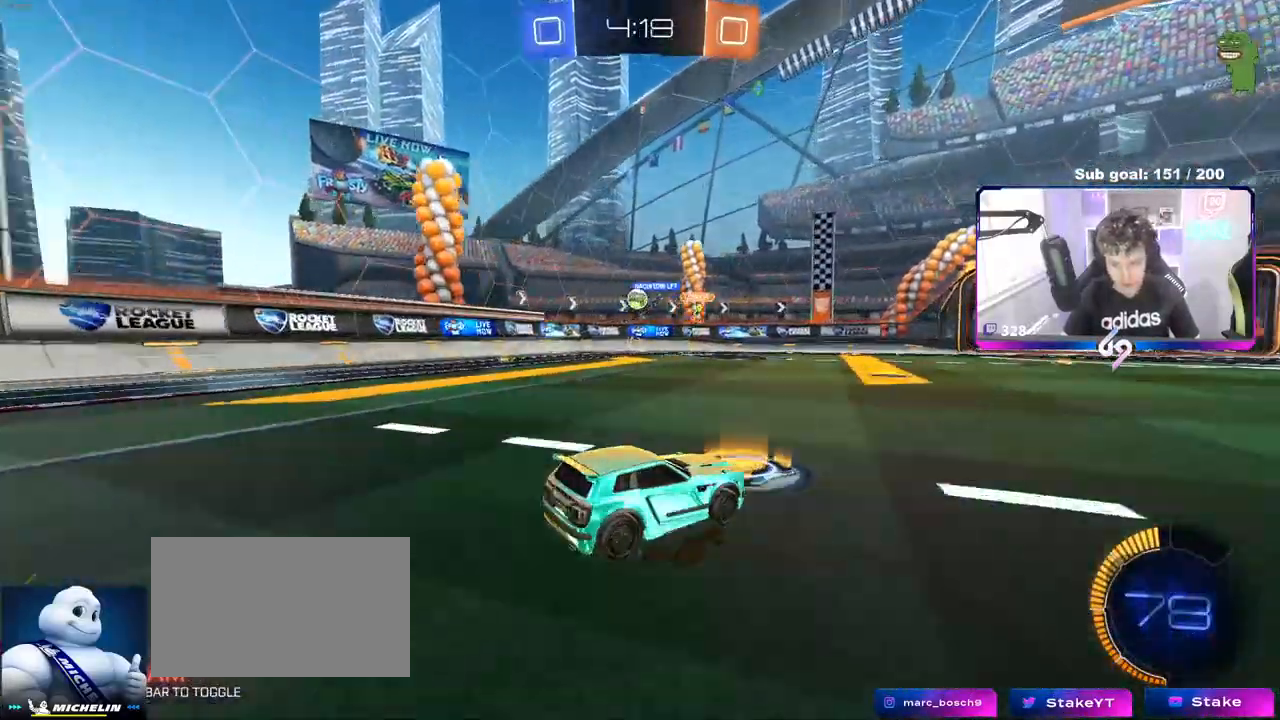
{"keys": ["a", "w"], "mouse": [], "mouse_move": "still", "events": [[67, "a", "up"], [67, "s", "up"], [167, "w", "down"], [217, "a", "down"]]}
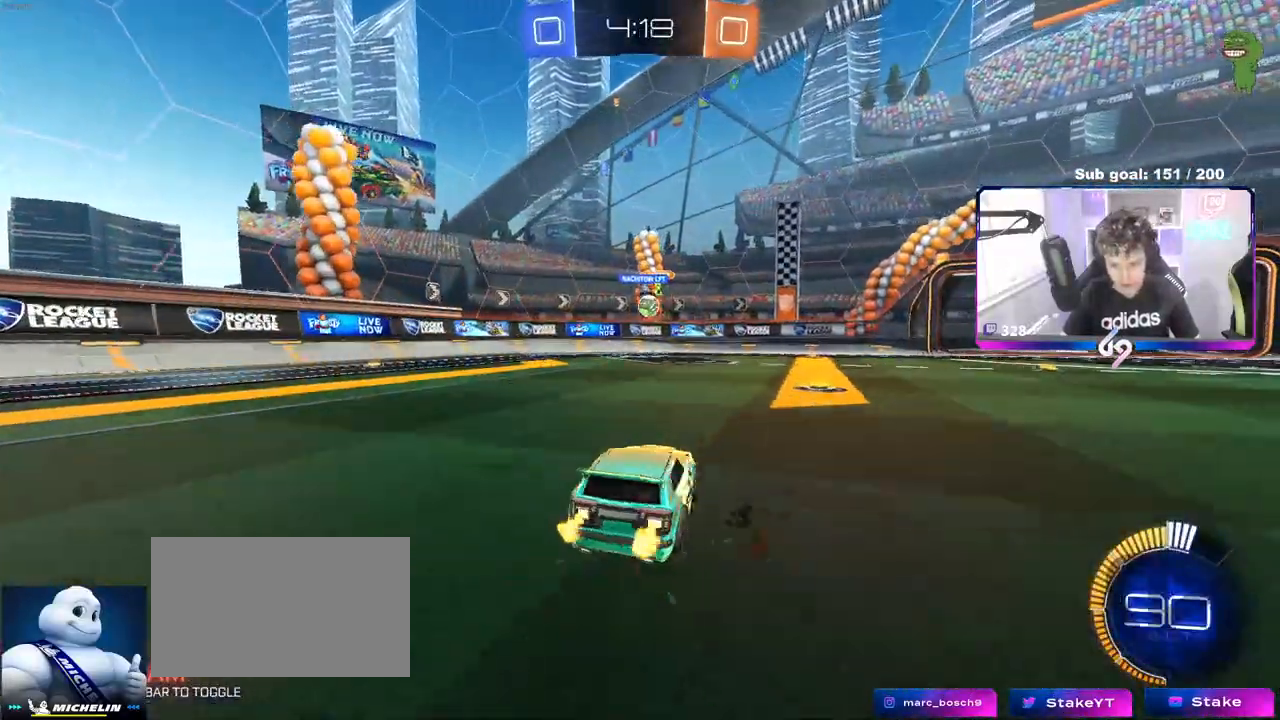
{"keys": ["d"], "mouse": [], "mouse_move": "still", "events": [[33, "a", "up"], [83, "d", "down"], [267, "d", "up"], [367, "d", "down"], [417, "w", "up"]]}
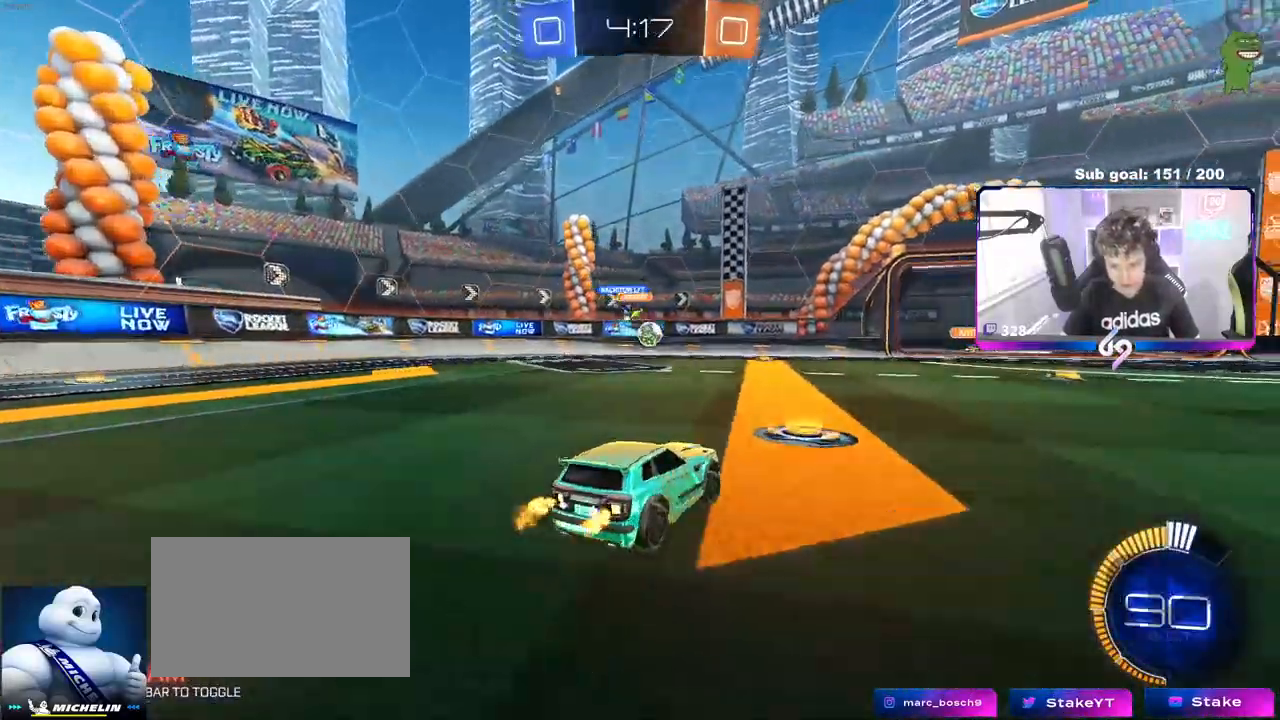
{"keys": ["d", "w"], "mouse": [], "mouse_move": "still", "events": [[100, "d", "up"], [100, "w", "down"], [333, "d", "down"]]}
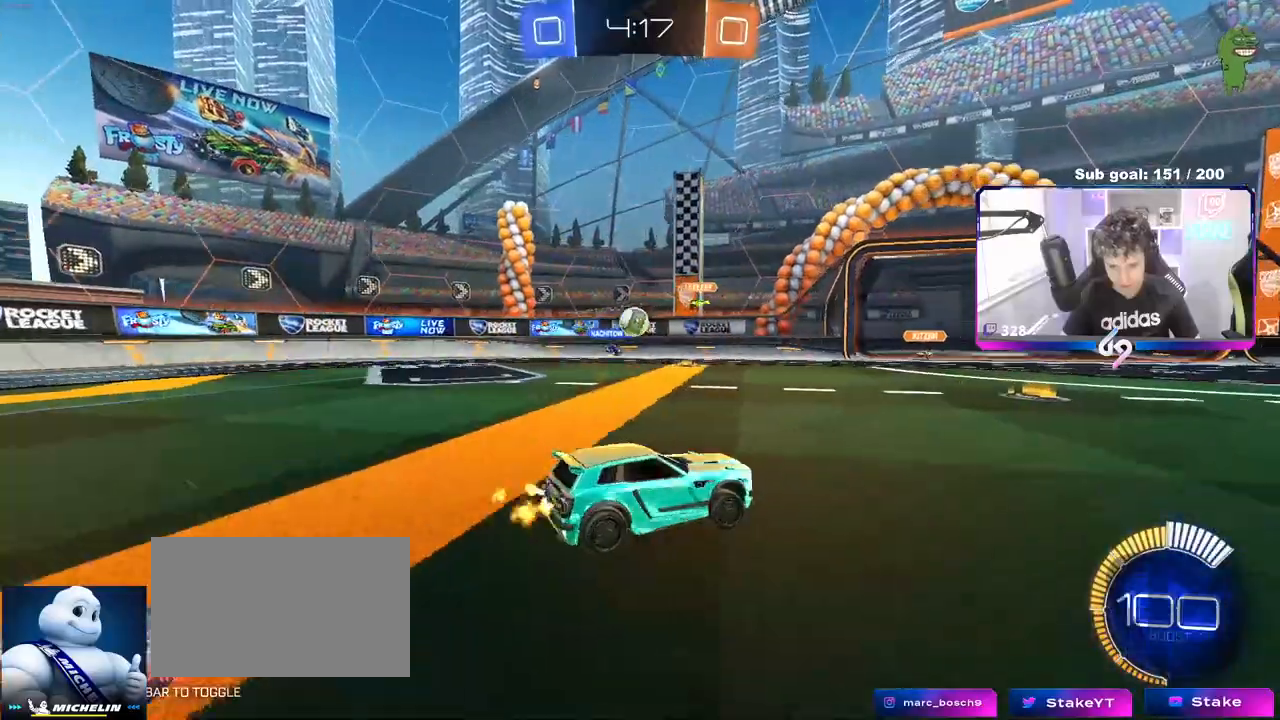
{"keys": ["w"], "mouse": [], "mouse_move": "still", "events": [[17, "d", "up"], [117, "w", "up"], [200, "s", "down"], [300, "d", "down"], [300, "s", "up"], [433, "d", "up"], [433, "w", "down"]]}
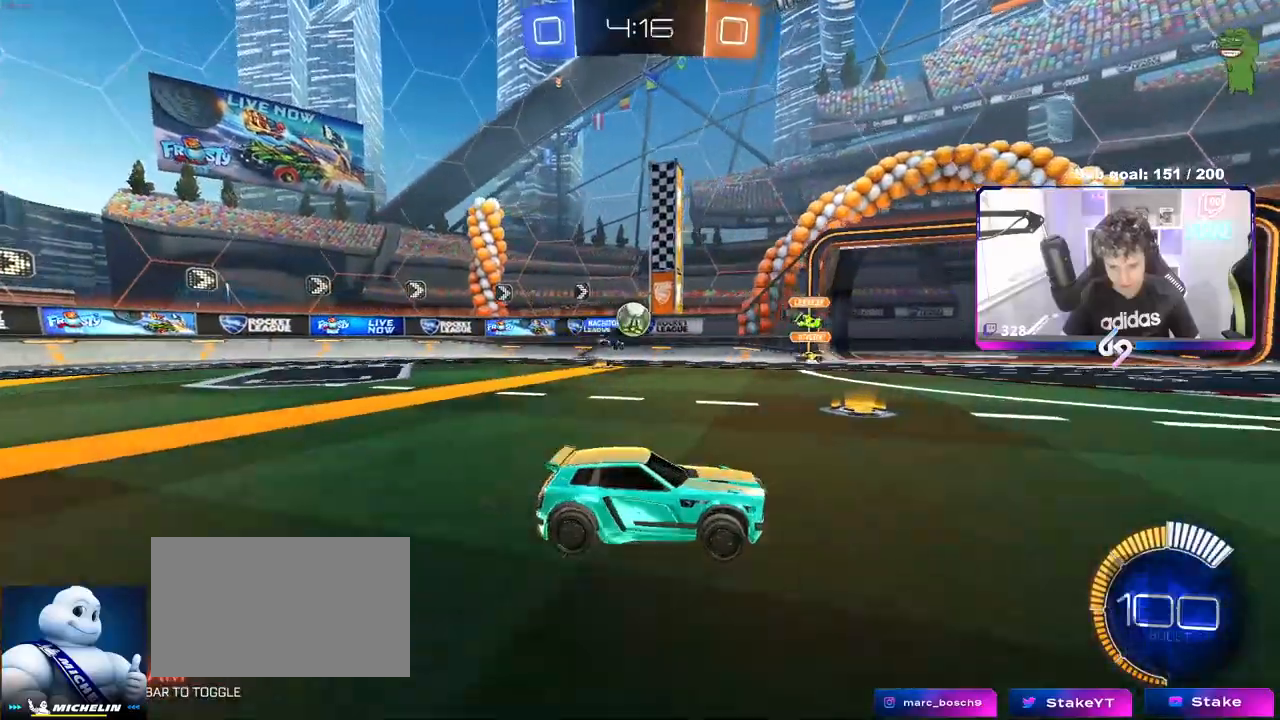
{"keys": ["w"], "mouse": ["left"], "mouse_move": "still", "events": [[133, "a", "down"], [133, "mouse_left", "down"], [367, "a", "up"]]}
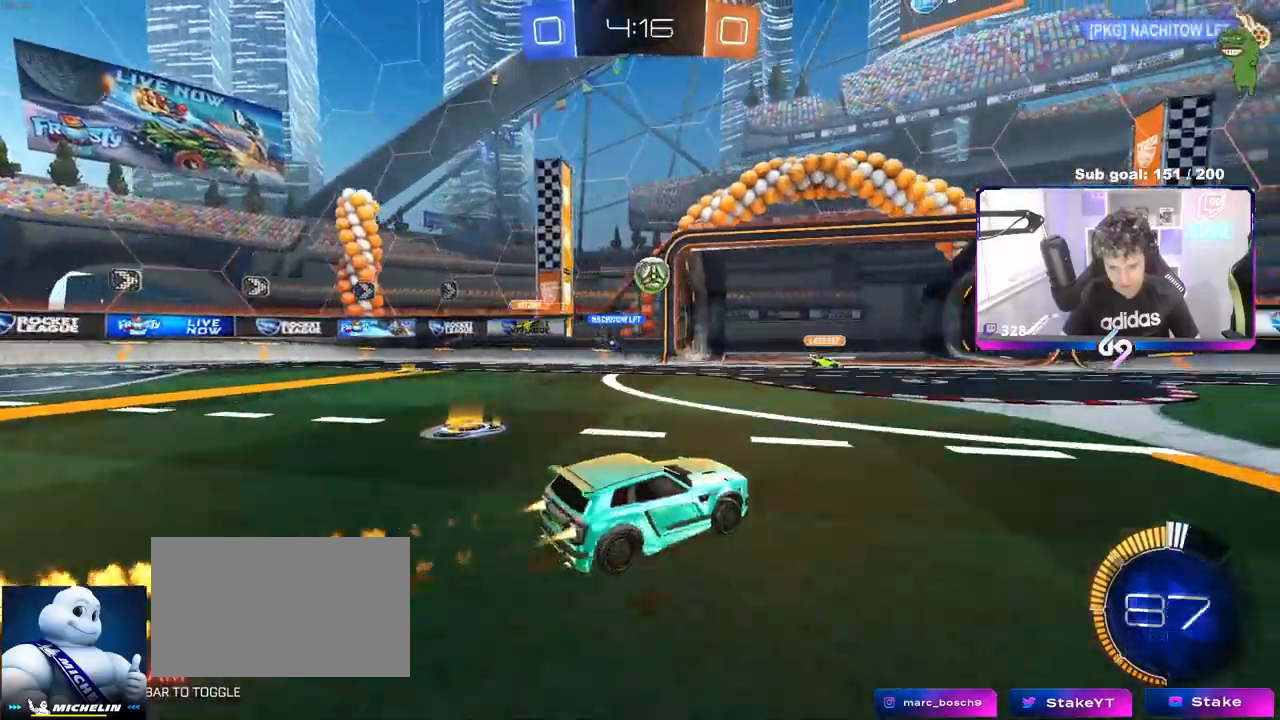
{"keys": ["a", "d", "s"], "mouse": [], "mouse_move": "still", "events": [[17, "a", "down"], [150, "a", "up"], [233, "d", "down"], [333, "mouse_left", "up"], [333, "w", "up"], [383, "s", "down"], [483, "a", "down"]]}
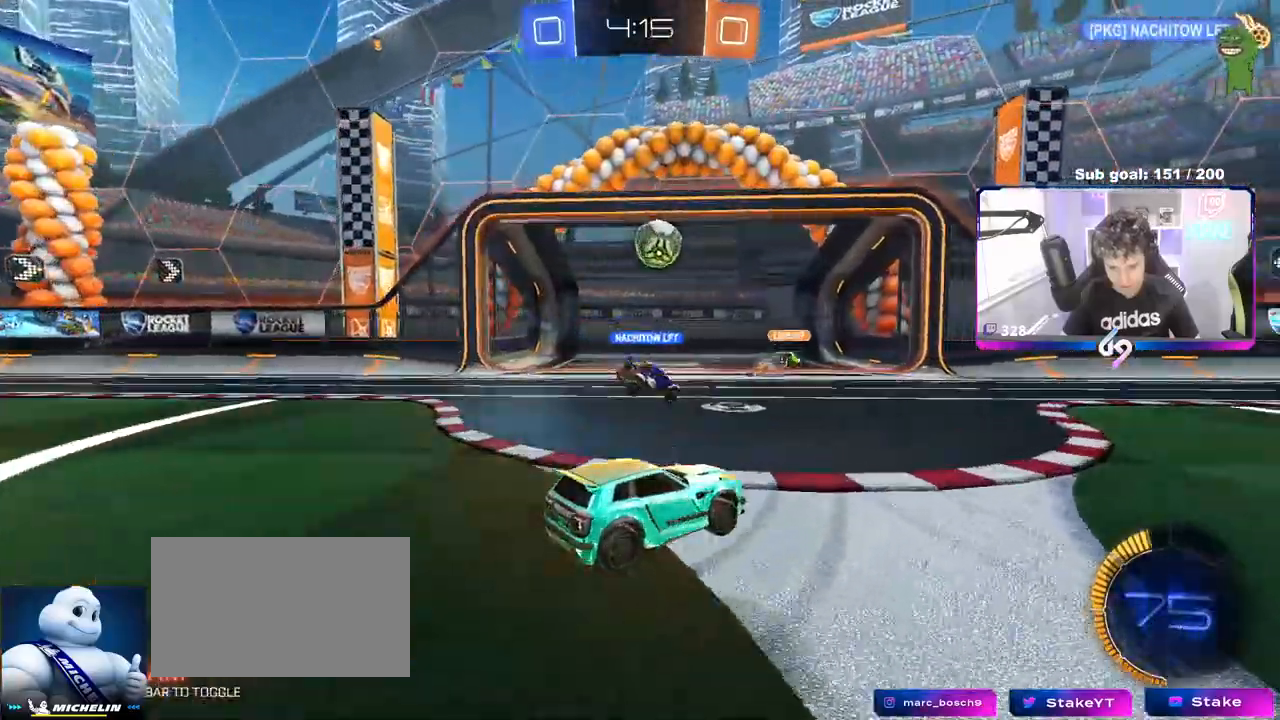
{"keys": [], "mouse": [], "mouse_move": "still", "events": [[67, "d", "up"], [250, "s", "up"], [300, "a", "up"]]}
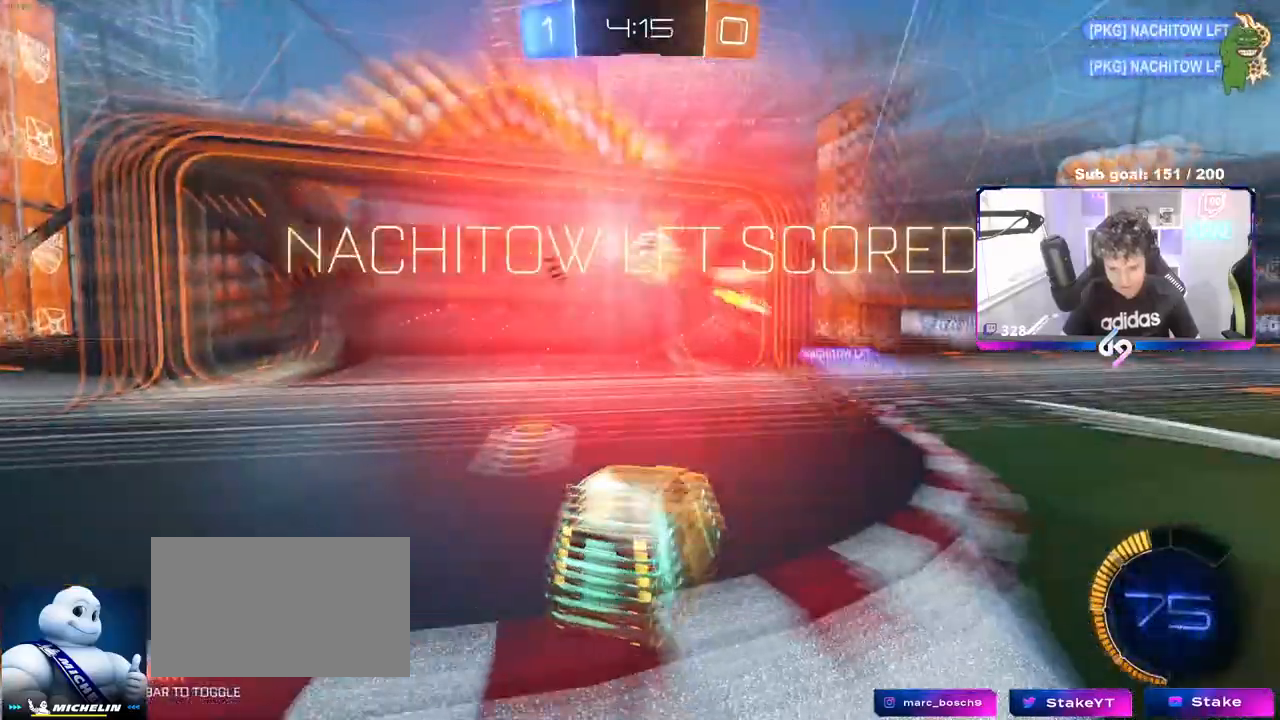
{"keys": ["s", "tab"], "mouse": ["right"], "mouse_move": "still", "events": [[217, "s", "down"], [317, "d", "down"], [367, "d", "up"], [367, "tab", "down"], [450, "mouse_right", "down"]]}
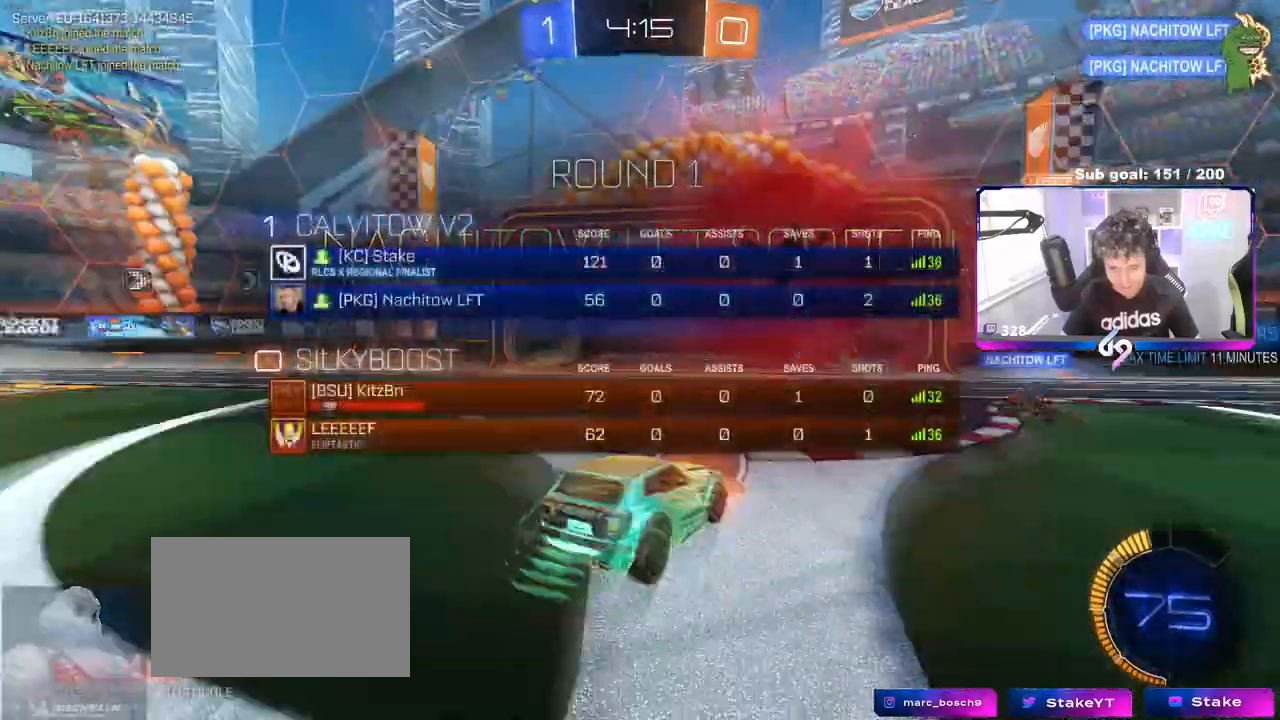
{"keys": ["d", "s"], "mouse": ["right"], "mouse_move": "still", "events": [[50, "space", "down"], [117, "mouse_right", "up"], [150, "mouse_right", "down"], [200, "space", "up"], [283, "mouse_right", "up"], [333, "mouse_right", "down"], [333, "tab", "up"], [483, "d", "down"]]}
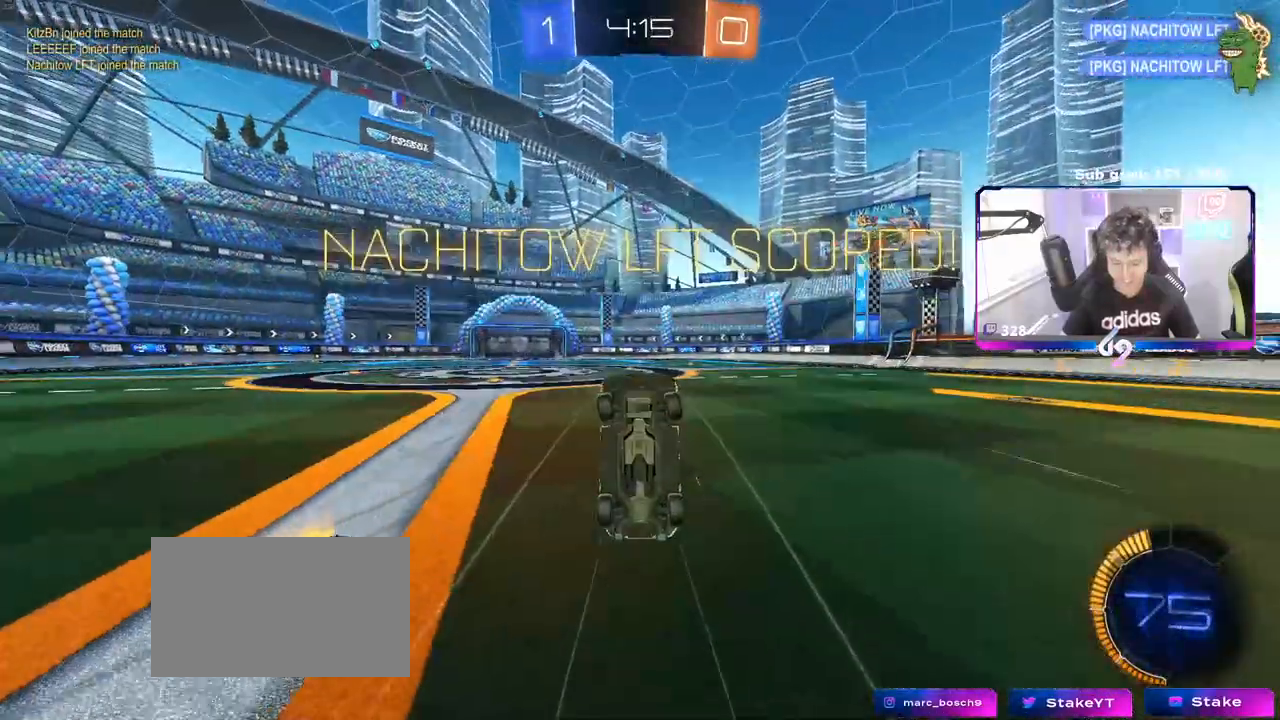
{"keys": ["a", "shift", "w"], "mouse": ["left"], "mouse_move": "still", "events": [[17, "mouse_right", "up"], [17, "s", "up"], [117, "a", "down"], [117, "d", "up"], [117, "mouse_left", "down"], [117, "shift", "down"], [167, "w", "down"]]}
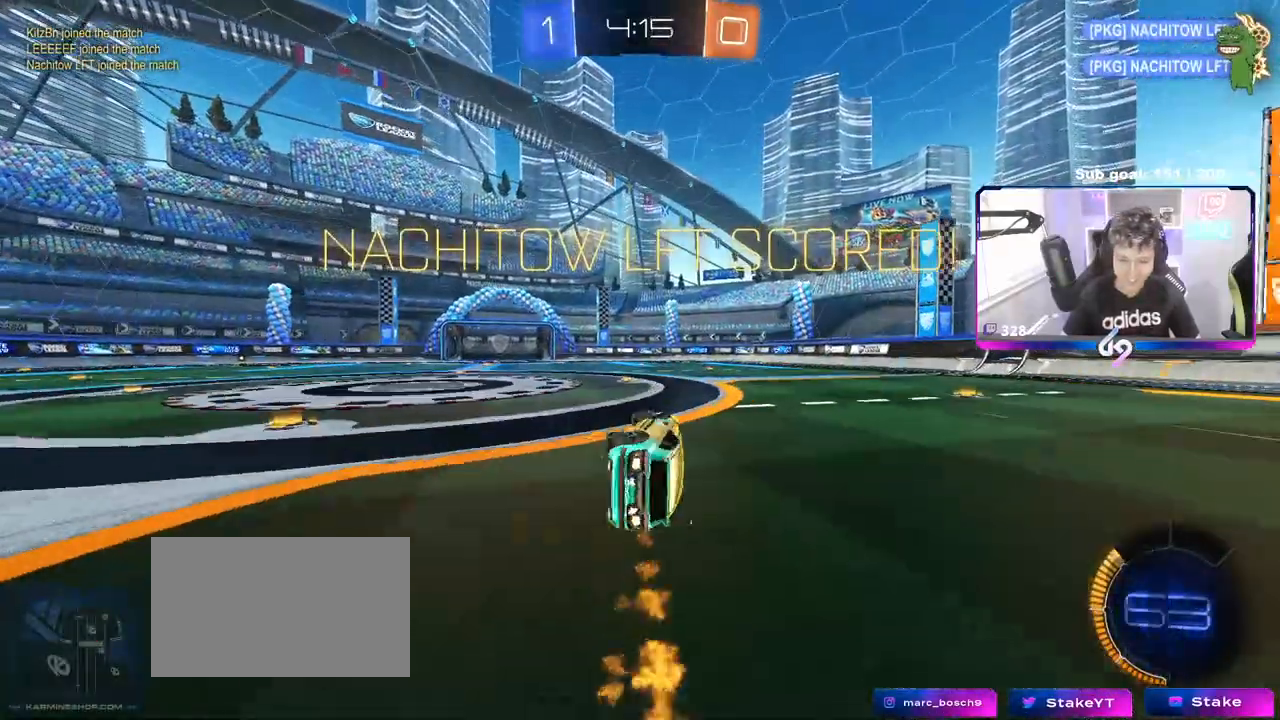
{"keys": ["a"], "mouse": ["left", "right"], "mouse_move": "still", "events": [[83, "w", "up"], [133, "a", "up"], [217, "d", "down"], [267, "d", "up"], [267, "shift", "up"], [317, "w", "down"], [417, "a", "down"], [450, "mouse_right", "down"], [450, "w", "up"]]}
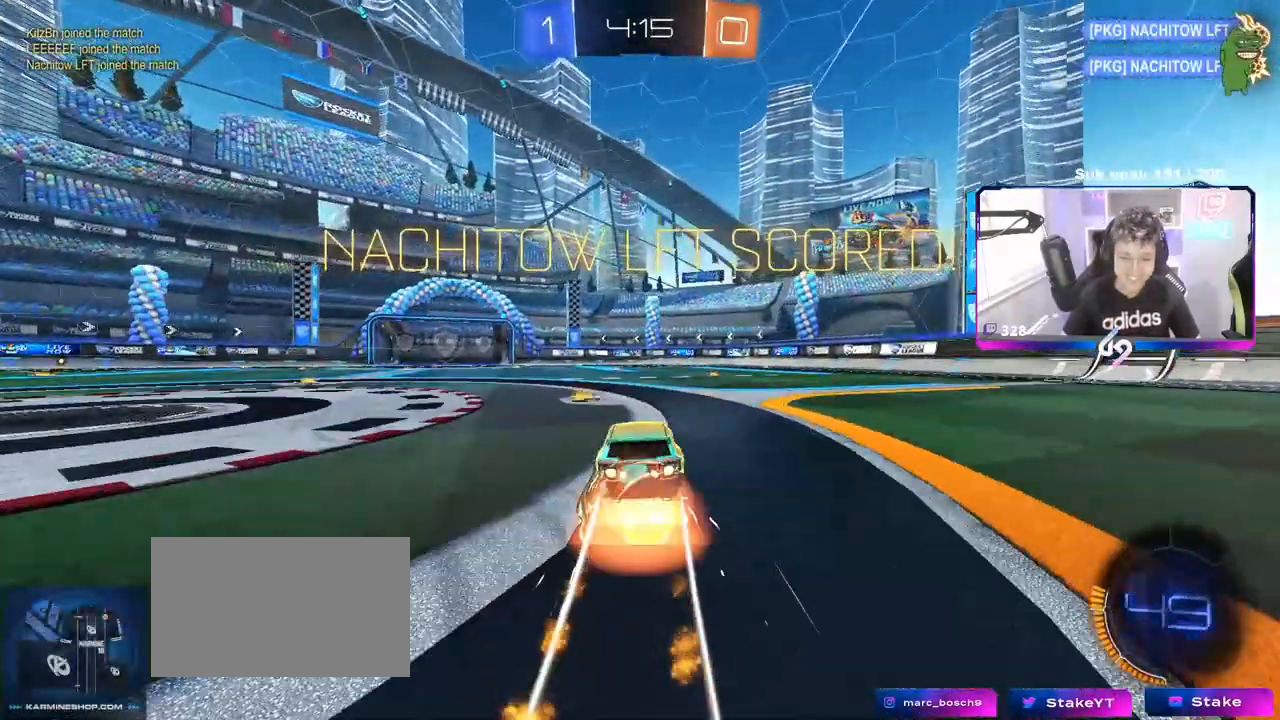
{"keys": ["d", "s", "shift"], "mouse": ["left"], "mouse_move": "still", "events": [[50, "mouse_right", "up"], [100, "a", "up"], [150, "d", "down"], [183, "shift", "down"], [183, "w", "down"], [300, "mouse_right", "down"], [300, "s", "down"], [300, "w", "up"], [500, "mouse_right", "up"]]}
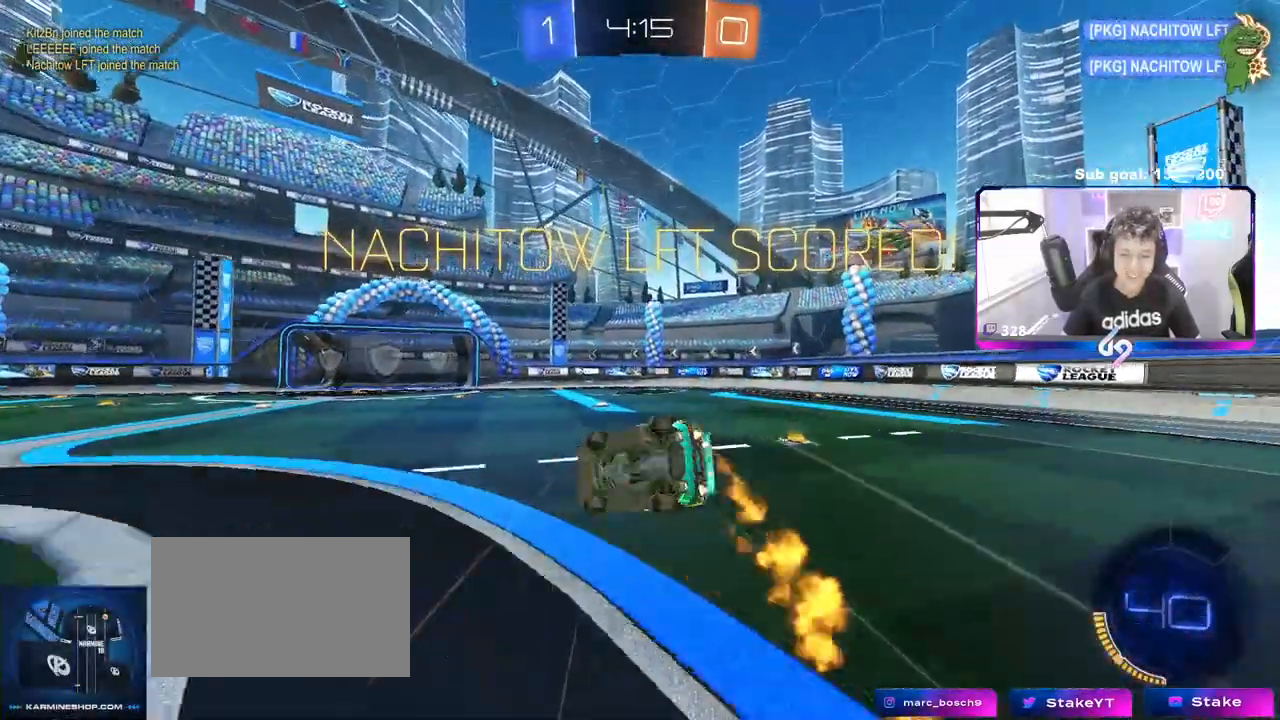
{"keys": ["shift"], "mouse": [], "mouse_move": "up", "events": [[50, "mouse_left", "up"], [167, "s", "up"], [350, "w", "down"], [450, "w", "up"], [483, "d", "up"]]}
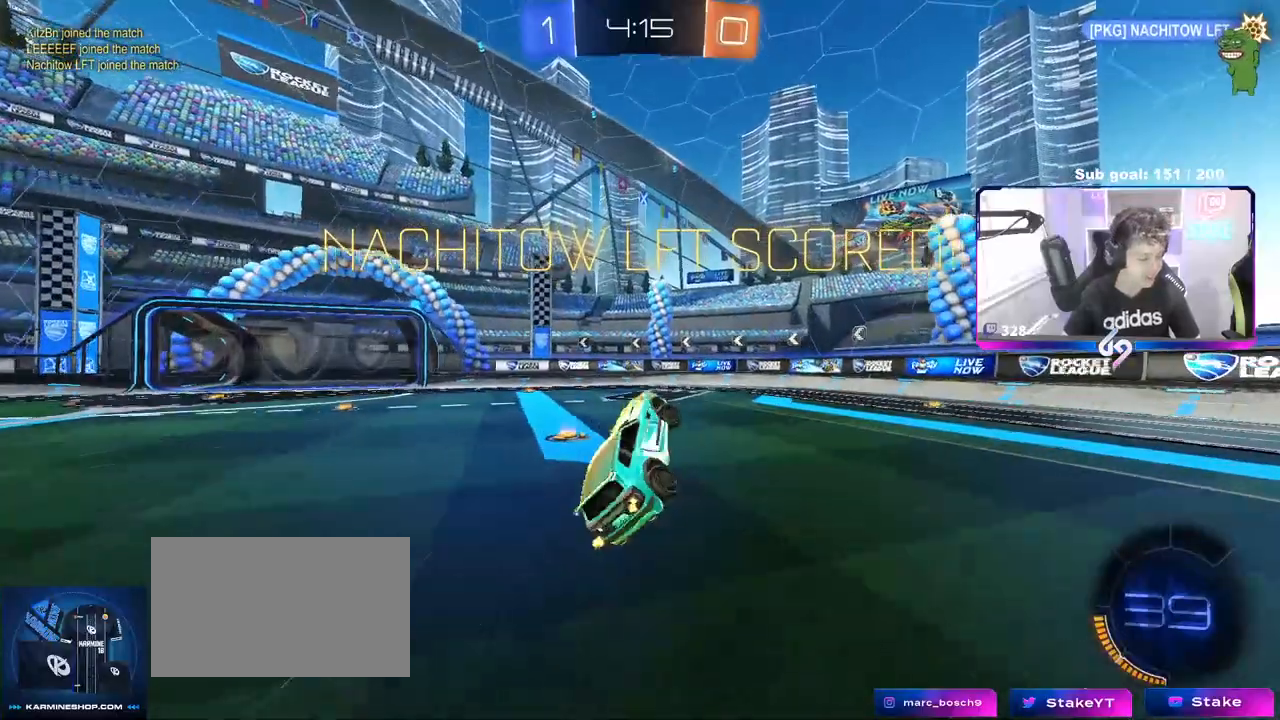
{"keys": ["w"], "mouse": [], "mouse_move": "up-left", "events": [[33, "shift", "up"], [217, "a", "down"], [317, "a", "up"], [500, "w", "down"]]}
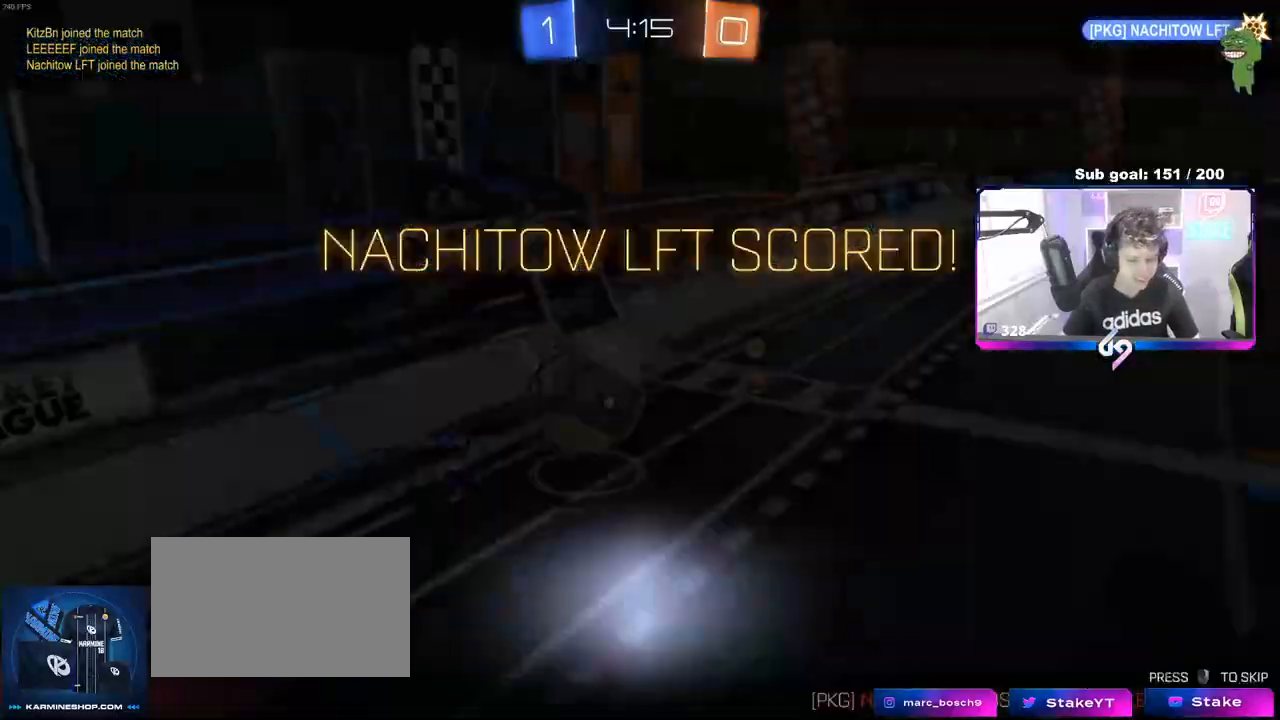
{"keys": [], "mouse": [], "mouse_move": "still", "events": [[100, "mouse_right", "down"], [183, "mouse_right", "up"], [233, "mouse_right", "down"], [367, "w", "up"], [417, "mouse_right", "up"]]}